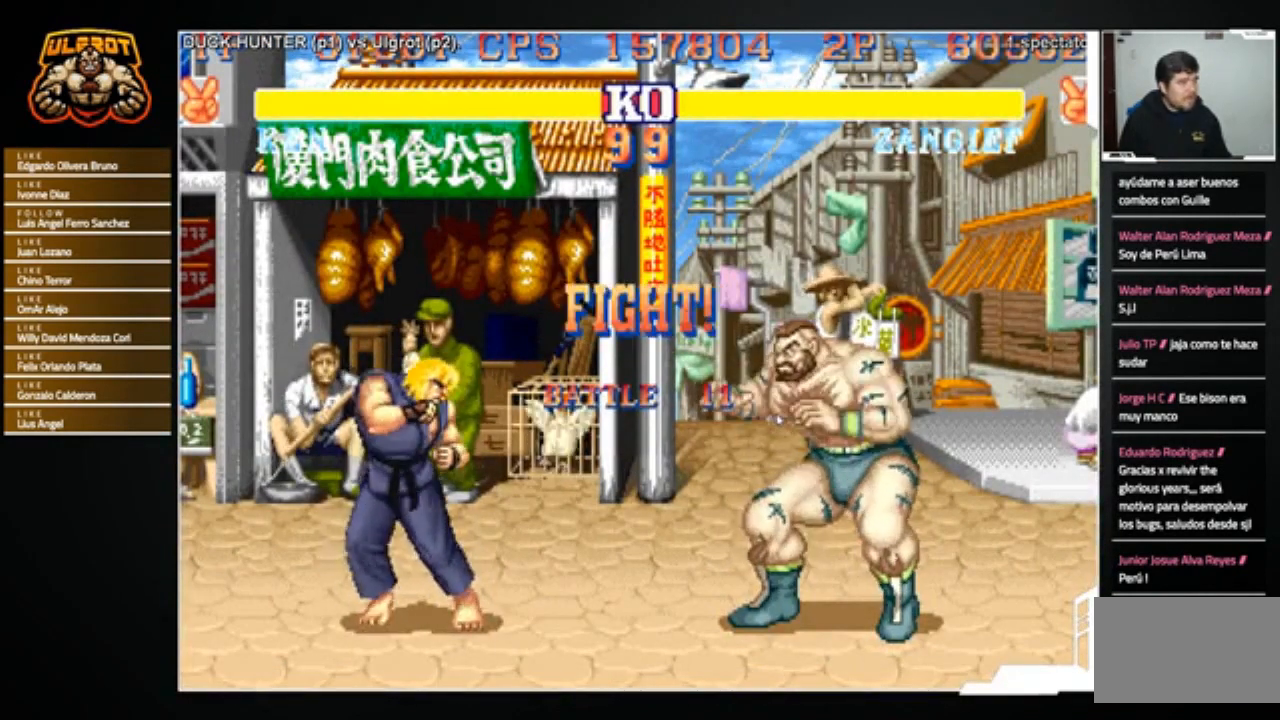
Gameplay with a controller (arcade stick); each line is a JSON object with the inputs held at the frame after it. "events" lists button and stick changes between this image and that frame as [ms after this image, input, new state], when the widget could be followed in between. Not read: L3 R3.
{"buttons": [], "left_stick": "center", "events": []}
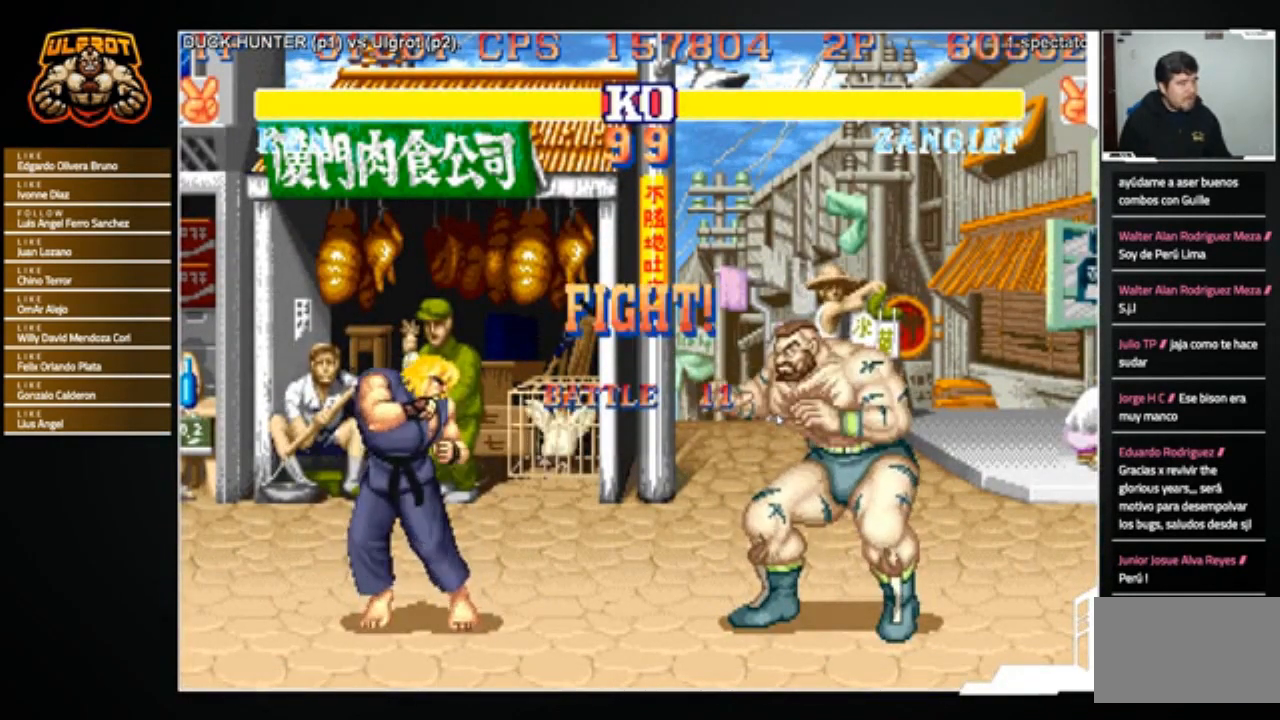
{"buttons": [], "left_stick": "right", "events": [[201, "SQUARE", "down"], [201, "left_stick", "right"], [234, "SQUARE", "up"], [334, "SQUARE", "down"], [367, "SQUARE", "up"], [434, "SQUARE", "down"], [501, "SQUARE", "up"]]}
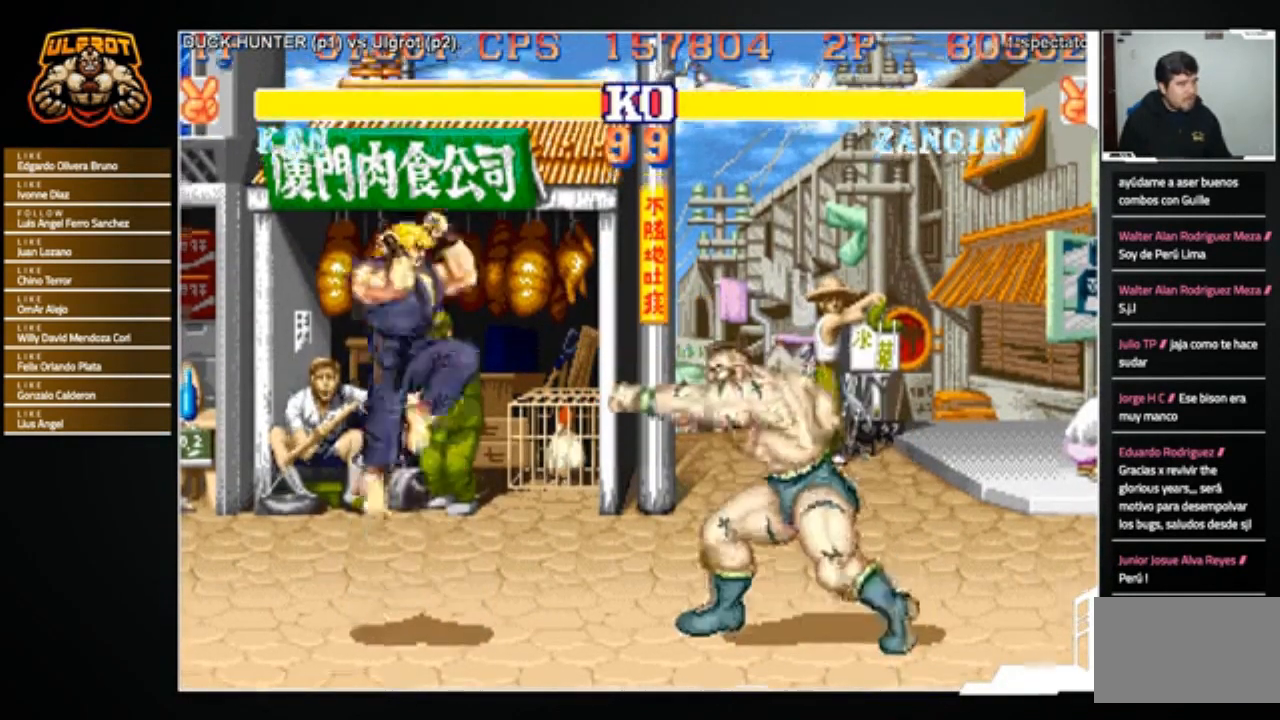
{"buttons": [], "left_stick": "left", "events": [[200, "left_stick", "center"], [267, "left_stick", "left"]]}
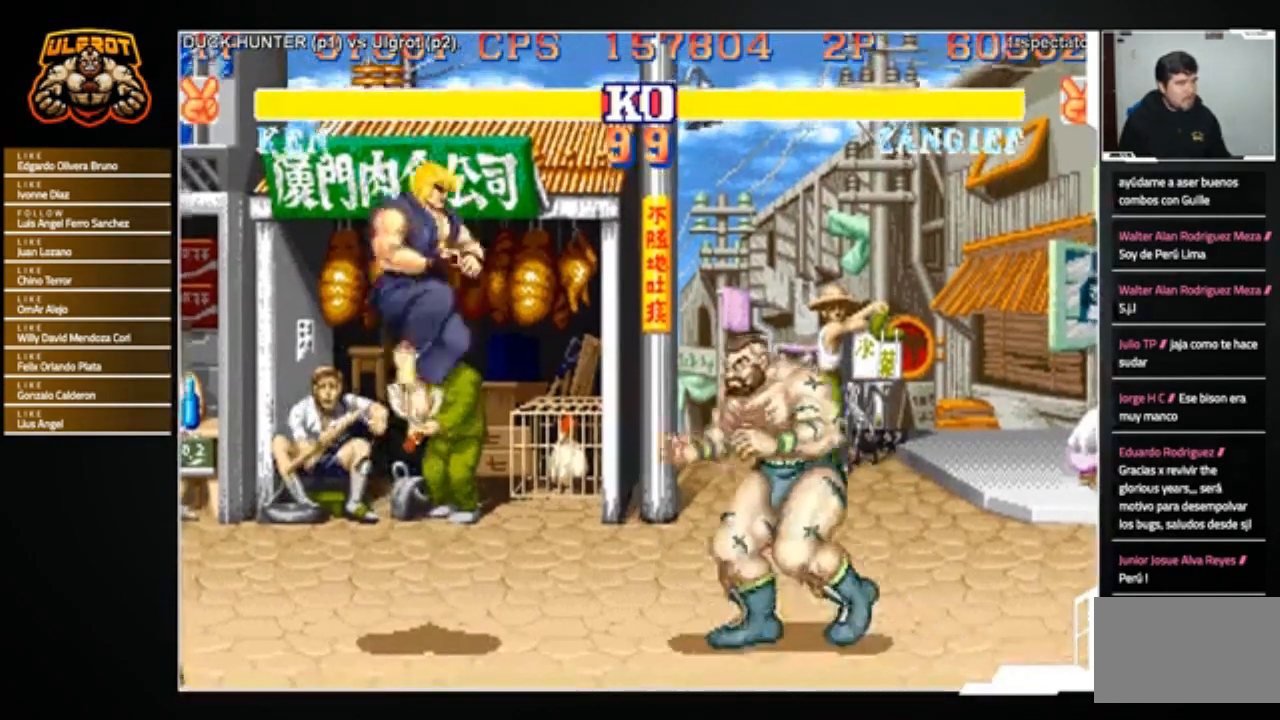
{"buttons": [], "left_stick": "down-right", "events": [[34, "R2", "down"], [67, "left_stick", "down-right"], [101, "R2", "up"]]}
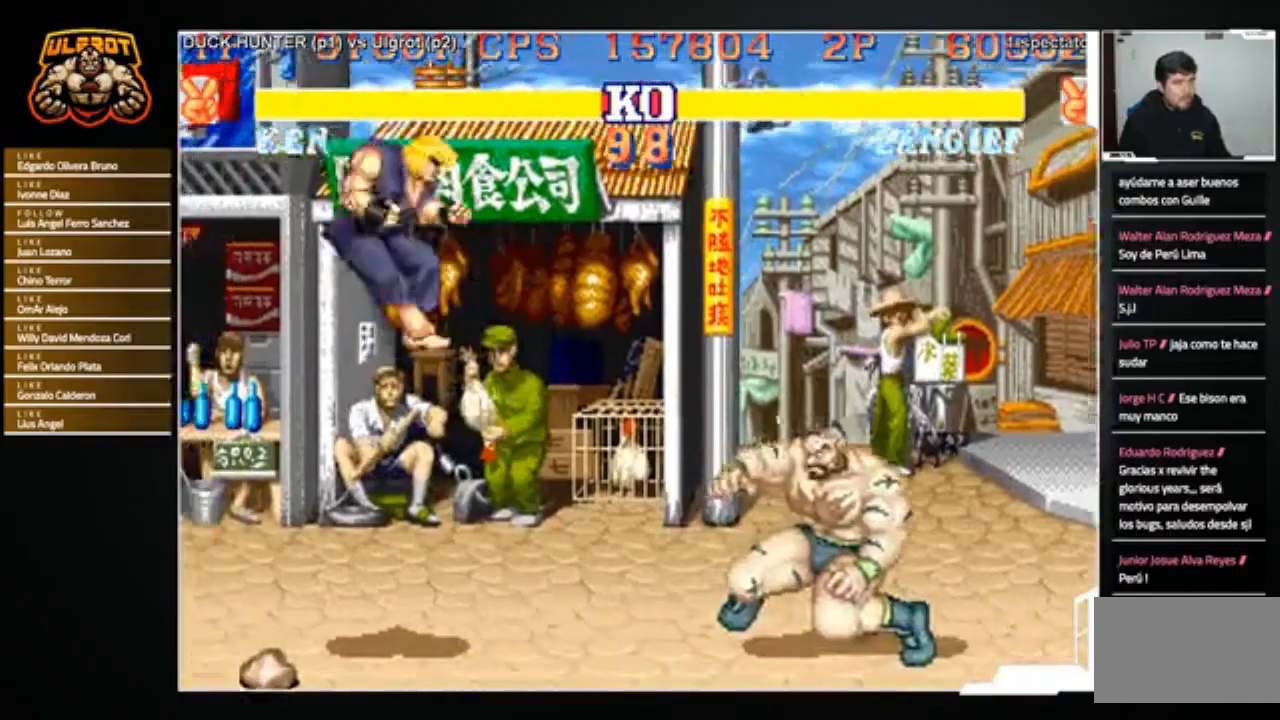
{"buttons": [], "left_stick": "left", "events": [[133, "left_stick", "left"]]}
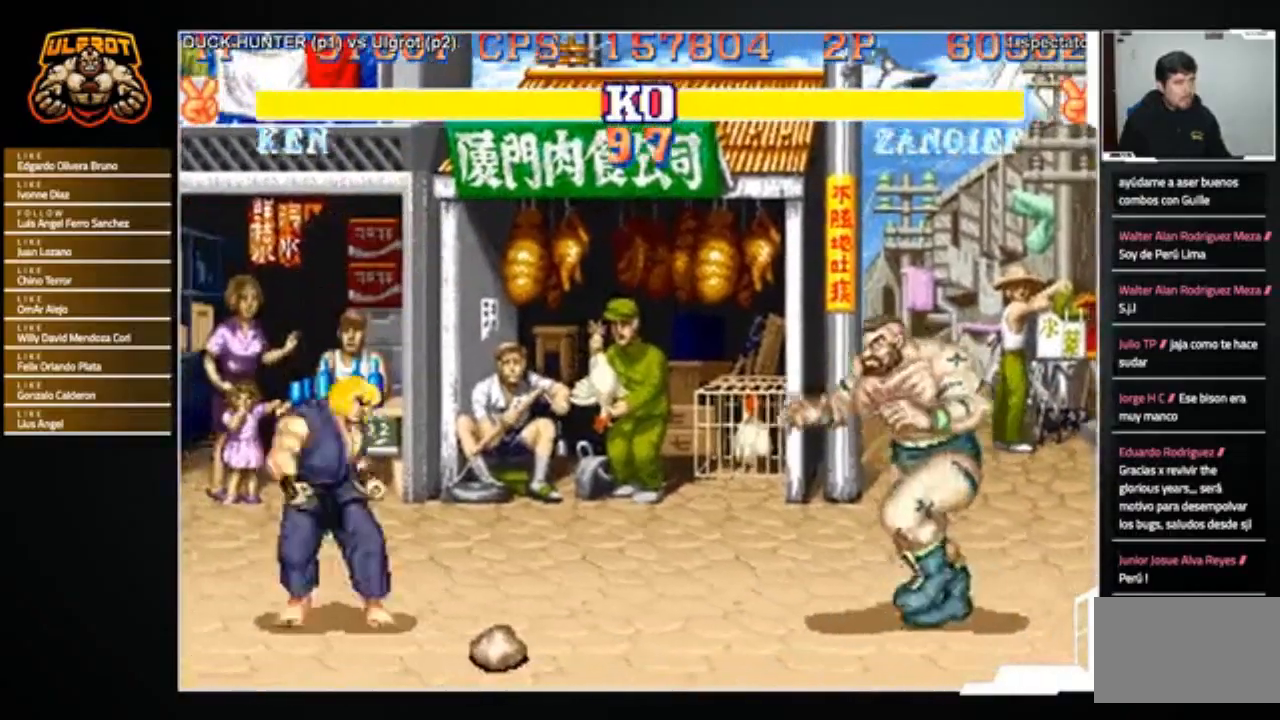
{"buttons": [], "left_stick": "left", "events": [[201, "R1", "down"], [201, "SQUARE", "down"], [201, "TRIANGLE", "down"], [301, "R1", "up"], [301, "SQUARE", "up"], [301, "TRIANGLE", "up"]]}
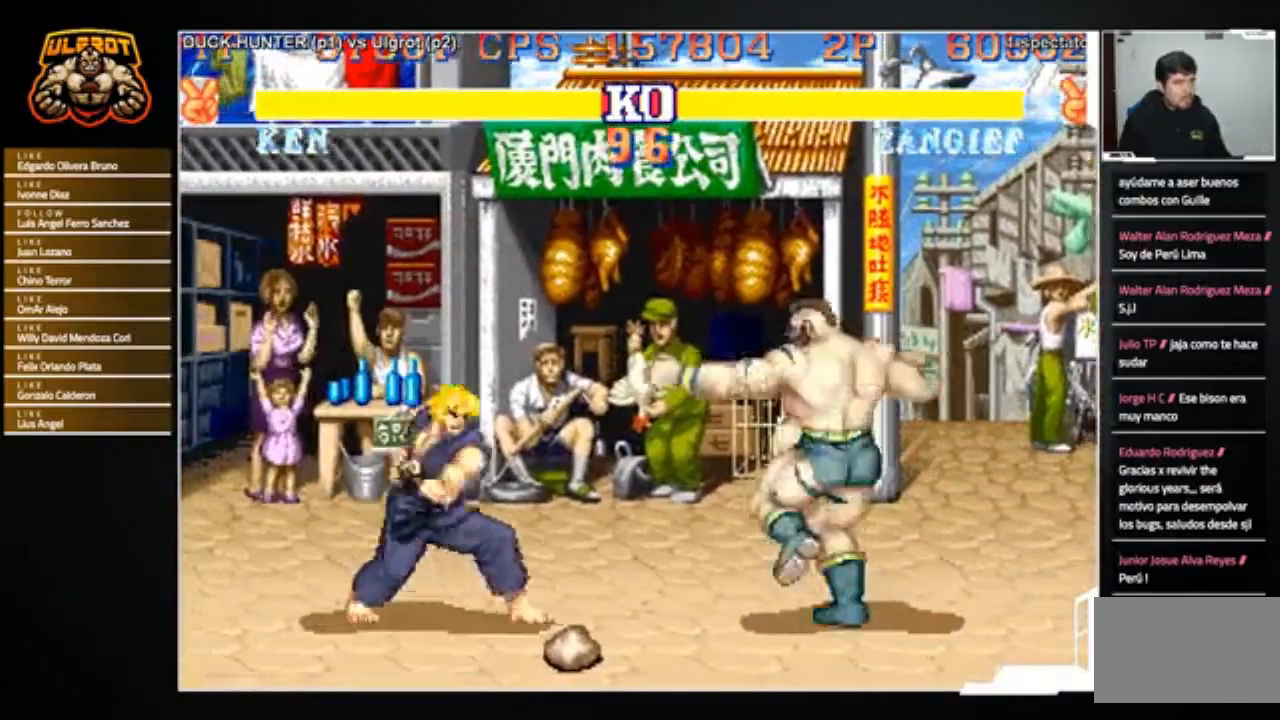
{"buttons": [], "left_stick": "left", "events": [[200, "left_stick", "right"], [334, "left_stick", "left"]]}
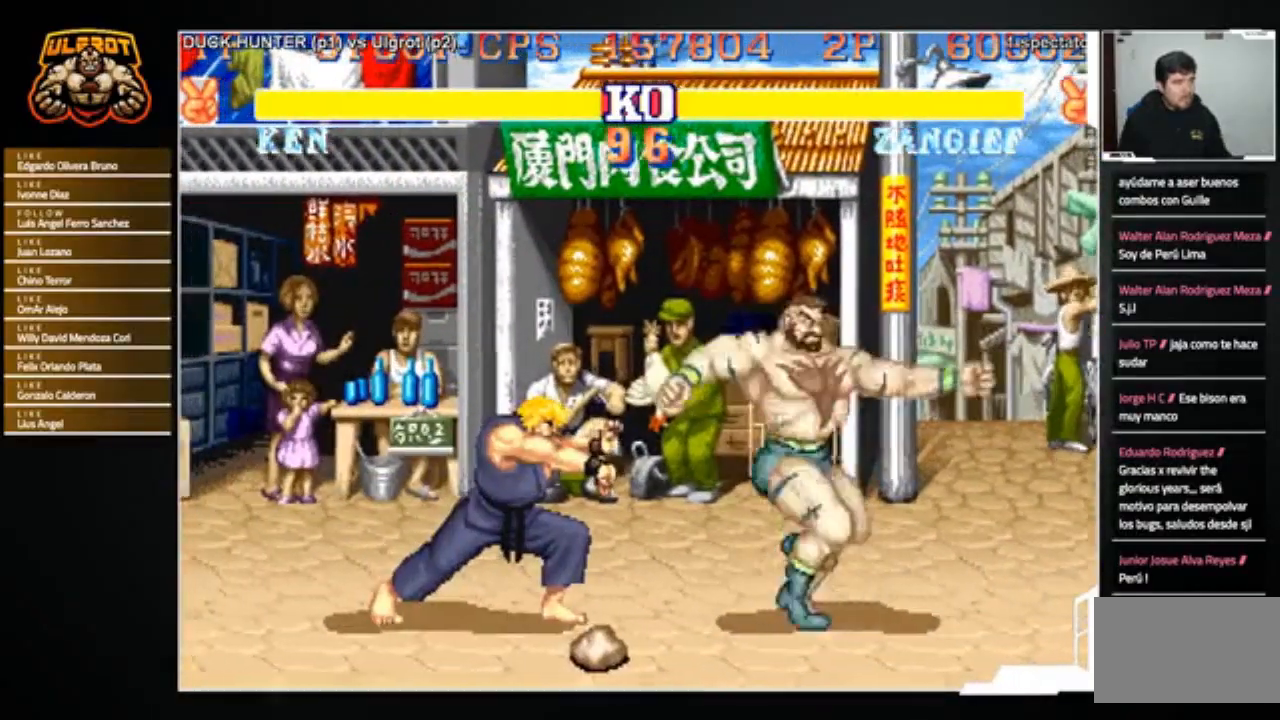
{"buttons": [], "left_stick": "left", "events": [[367, "left_stick", "down-right"], [501, "left_stick", "left"]]}
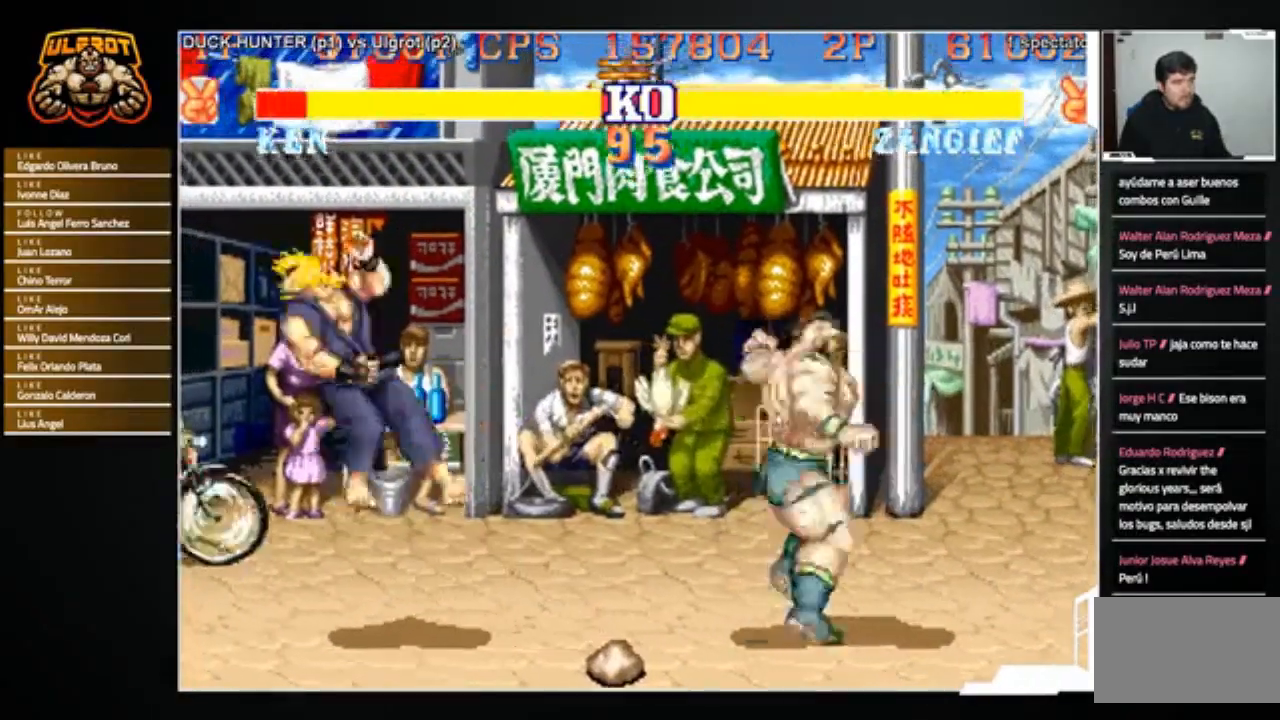
{"buttons": [], "left_stick": "left", "events": []}
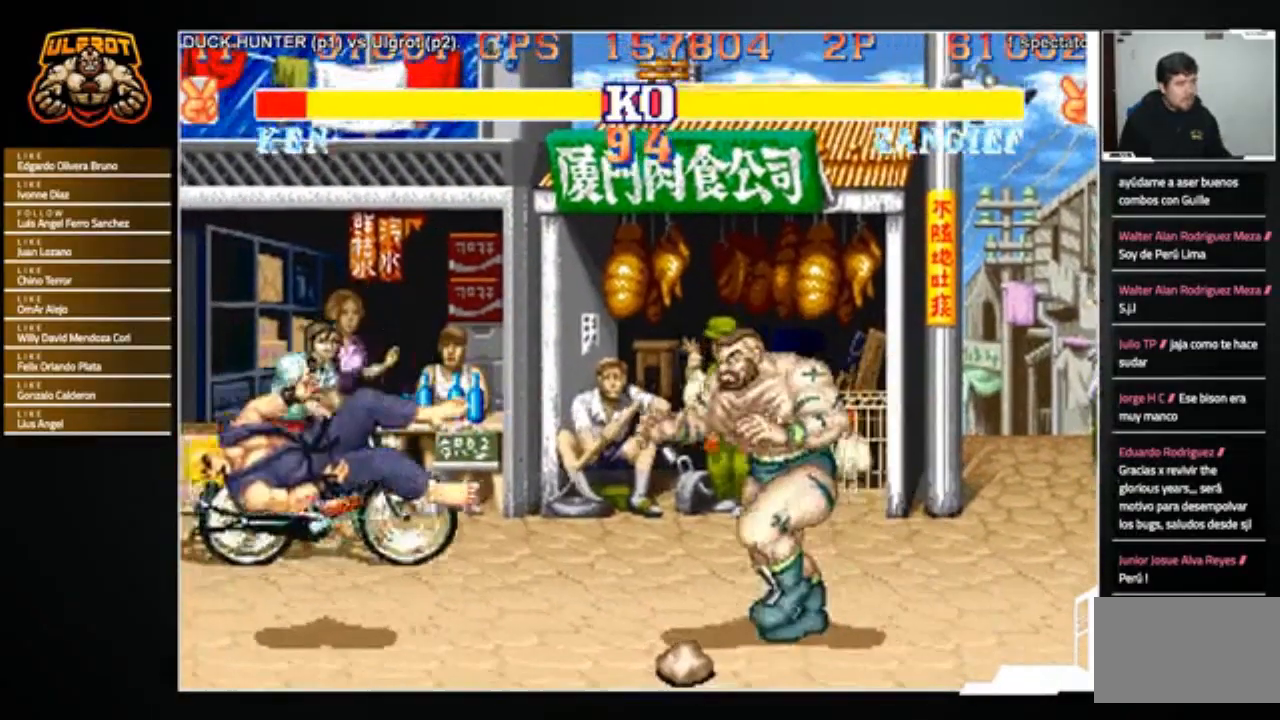
{"buttons": [], "left_stick": "center", "events": [[134, "SQUARE", "down"], [167, "left_stick", "center"], [234, "SQUARE", "up"]]}
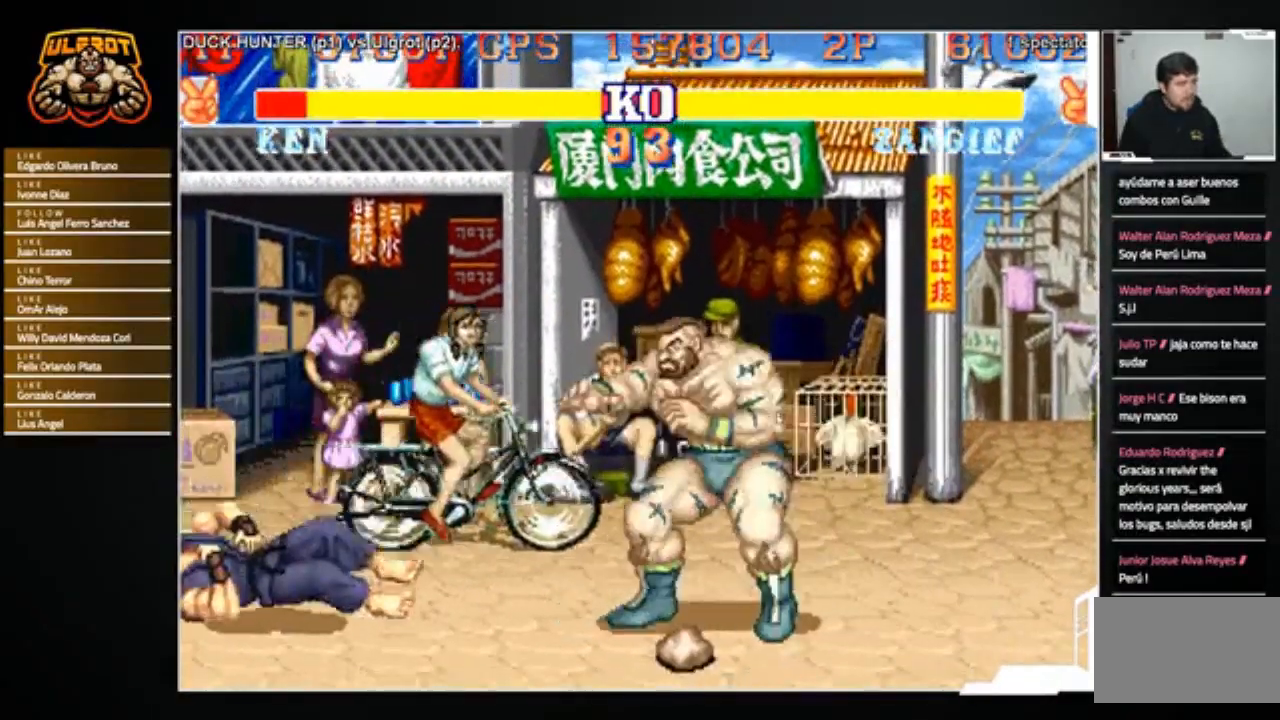
{"buttons": [], "left_stick": "right", "events": [[33, "left_stick", "left"], [334, "SQUARE", "down"], [367, "SQUARE", "up"], [400, "left_stick", "right"]]}
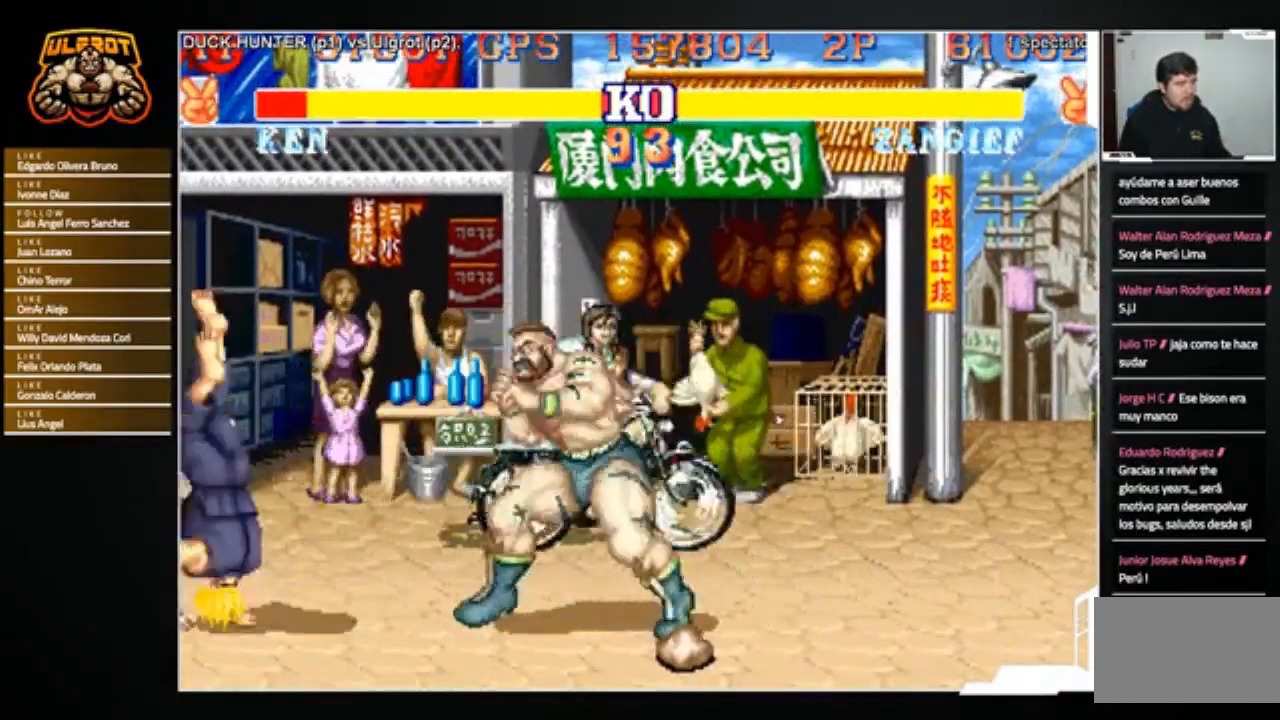
{"buttons": [], "left_stick": "right", "events": []}
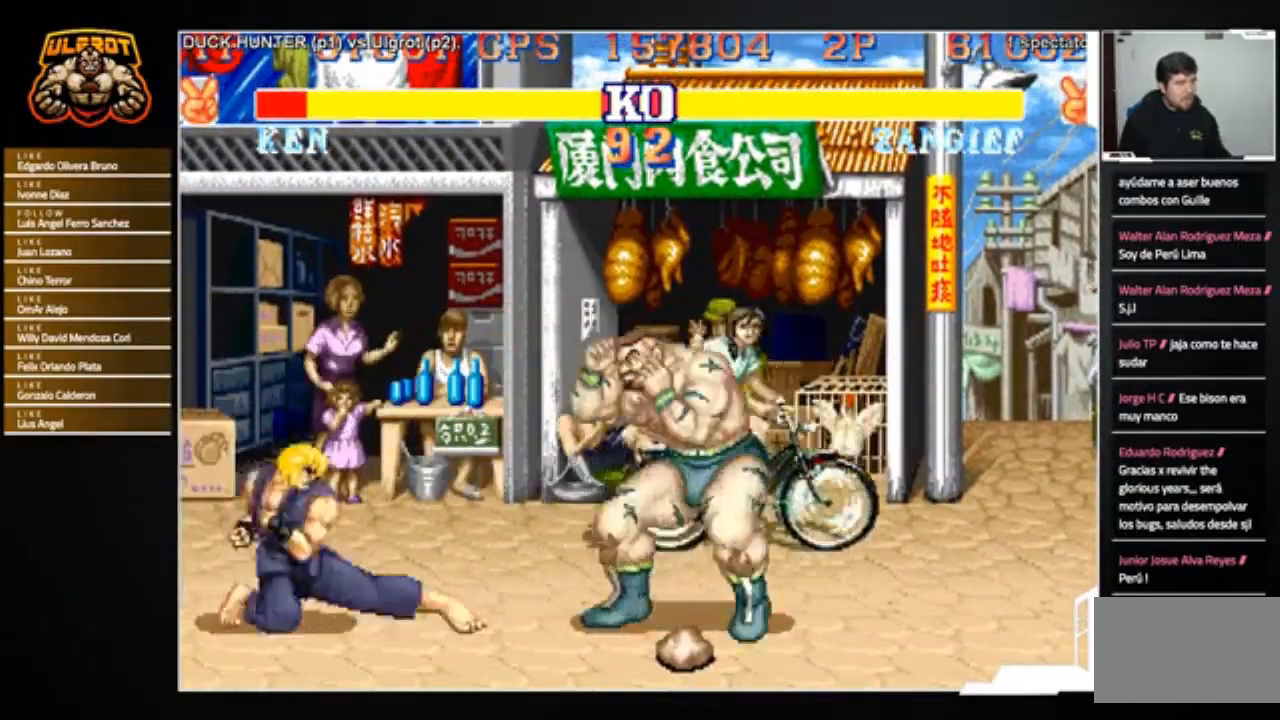
{"buttons": [], "left_stick": "down-right", "events": [[67, "left_stick", "left"], [434, "left_stick", "down"], [500, "left_stick", "down-right"]]}
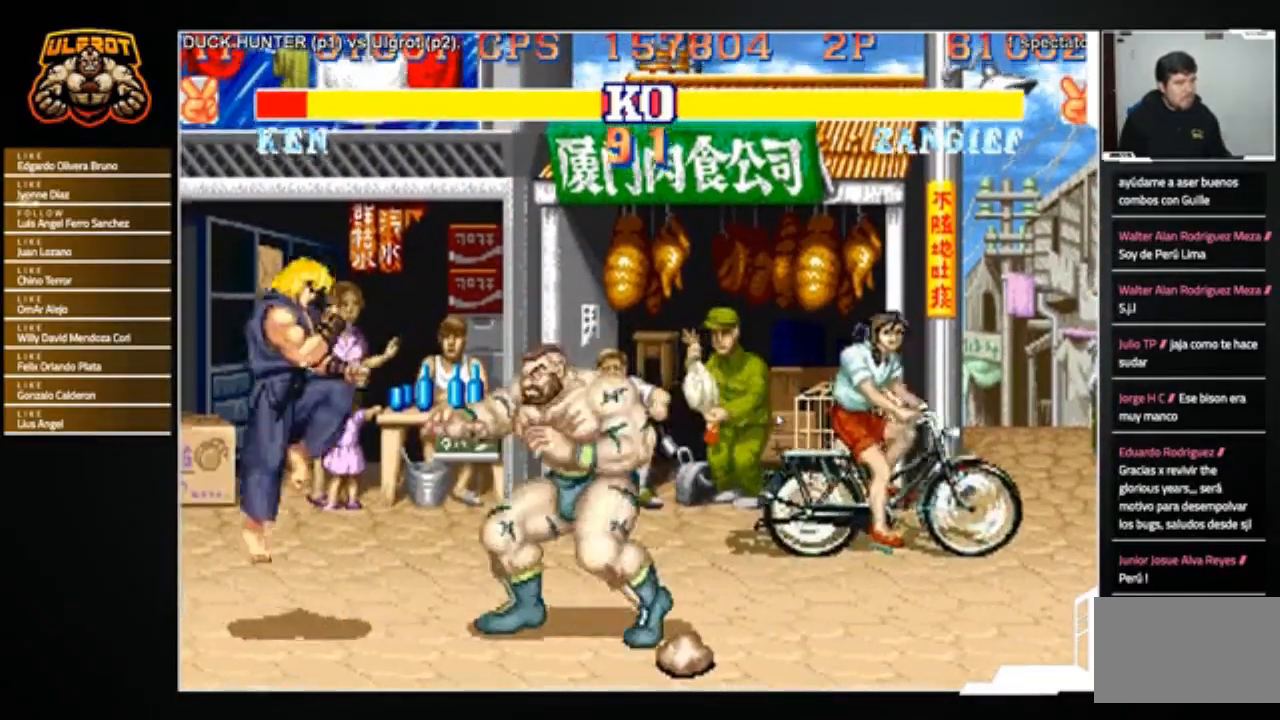
{"buttons": ["SQUARE", "TRIANGLE", "R1"], "left_stick": "down-right", "events": [[468, "R1", "down"], [468, "SQUARE", "down"], [468, "TRIANGLE", "down"]]}
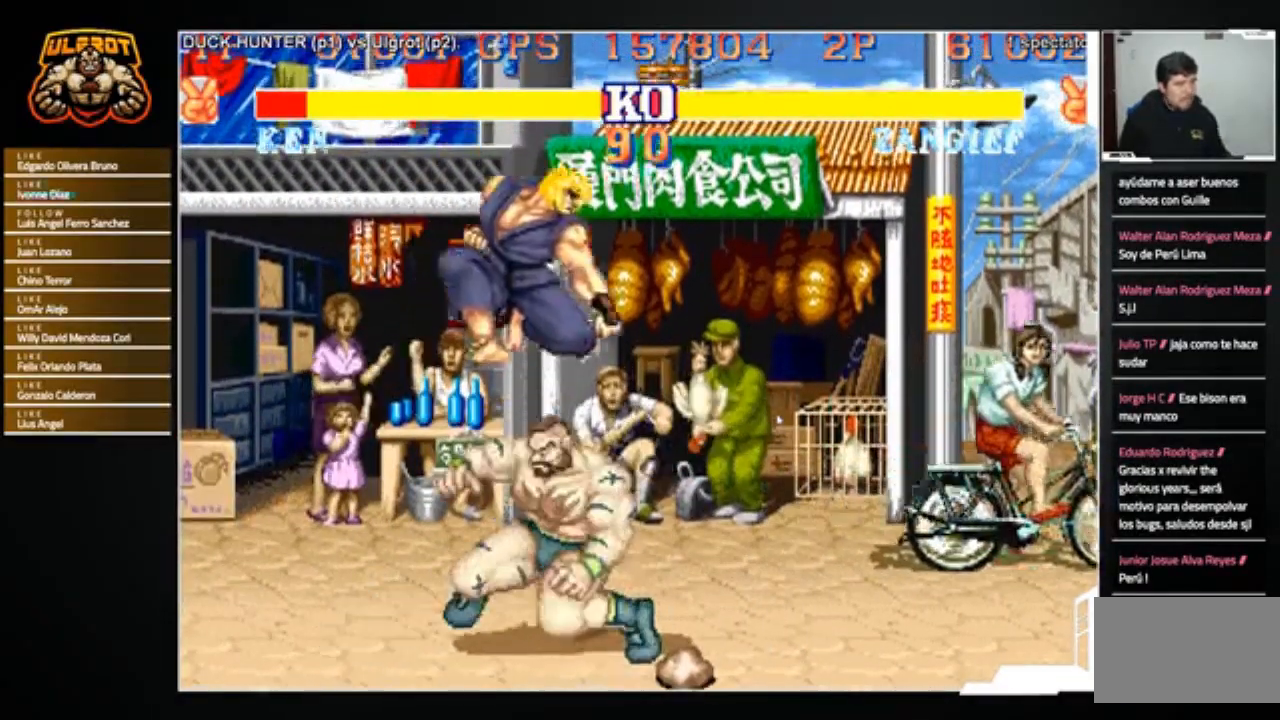
{"buttons": [], "left_stick": "down-right", "events": [[33, "SQUARE", "up"], [33, "TRIANGLE", "up"], [67, "R1", "up"], [234, "left_stick", "right"], [434, "left_stick", "down-right"]]}
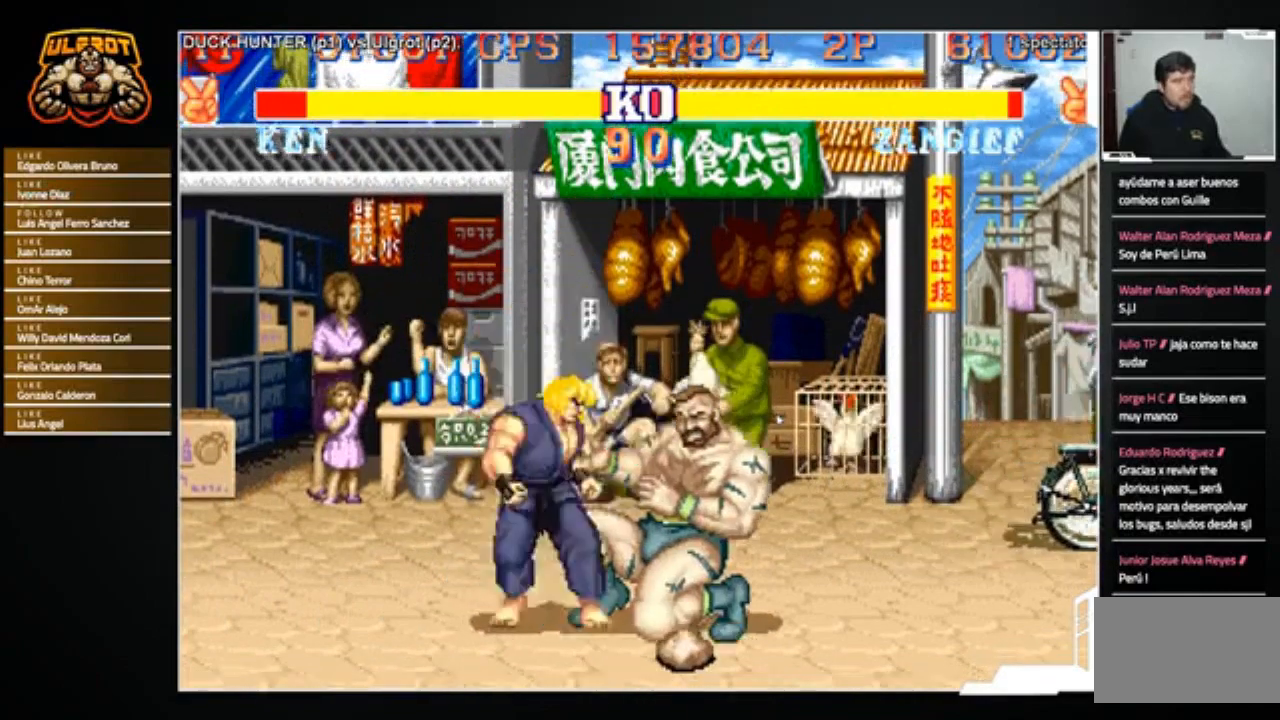
{"buttons": [], "left_stick": "down-right", "events": []}
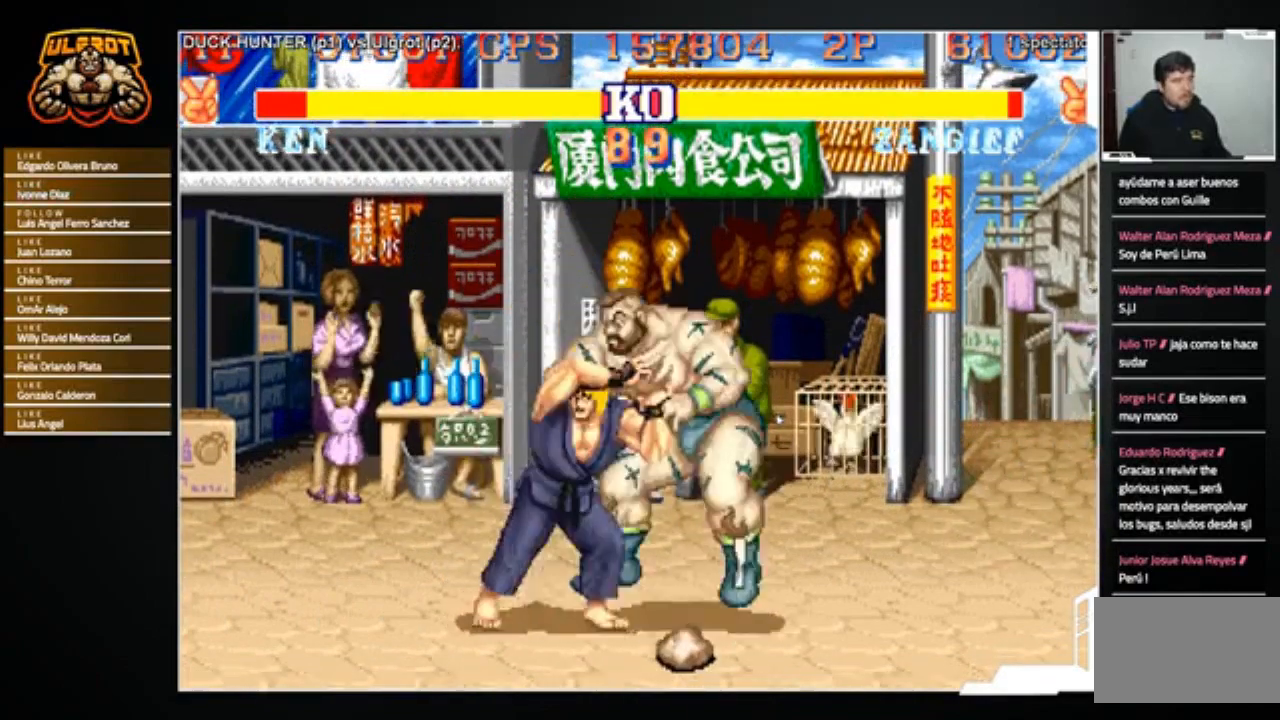
{"buttons": [], "left_stick": "center", "events": [[200, "left_stick", "center"]]}
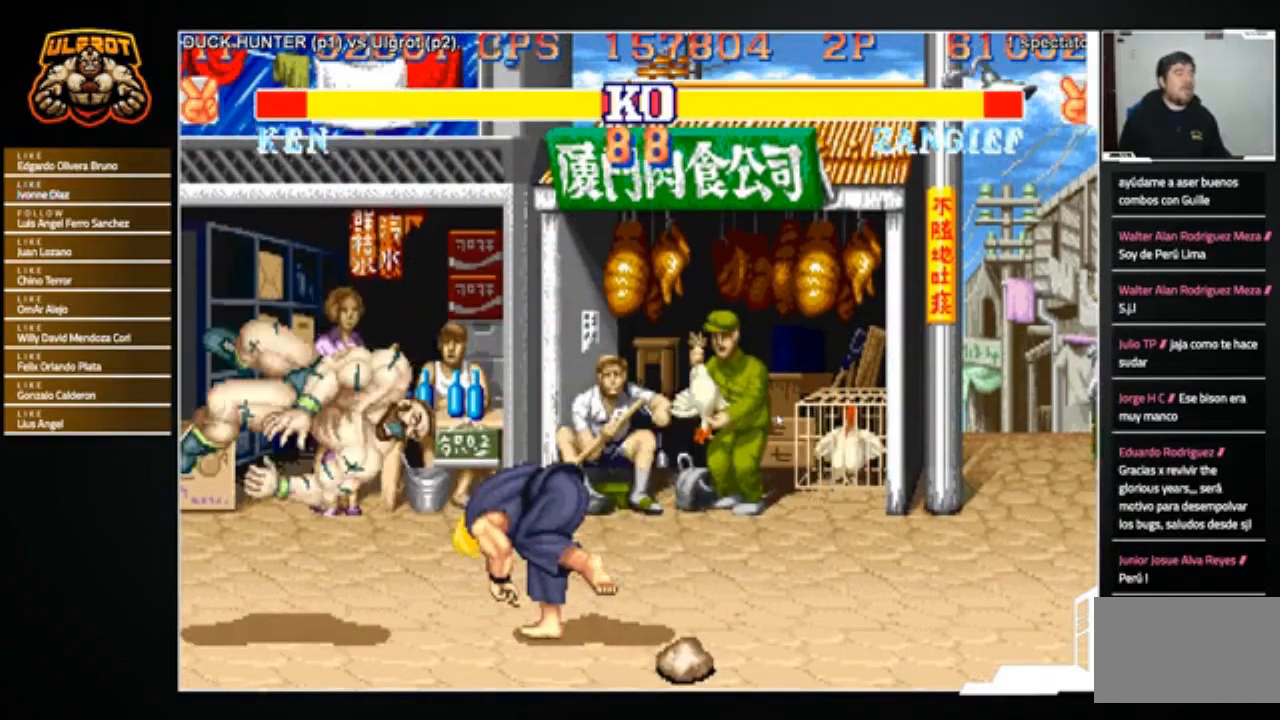
{"buttons": [], "left_stick": "center", "events": [[134, "CROSS", "down"], [134, "R1", "down"], [134, "SQUARE", "down"], [134, "TRIANGLE", "down"], [267, "SQUARE", "up"], [267, "TRIANGLE", "up"], [301, "TRIANGLE", "down"], [334, "SQUARE", "down"], [434, "CROSS", "up"], [434, "SQUARE", "up"], [468, "R1", "up"], [468, "TRIANGLE", "up"]]}
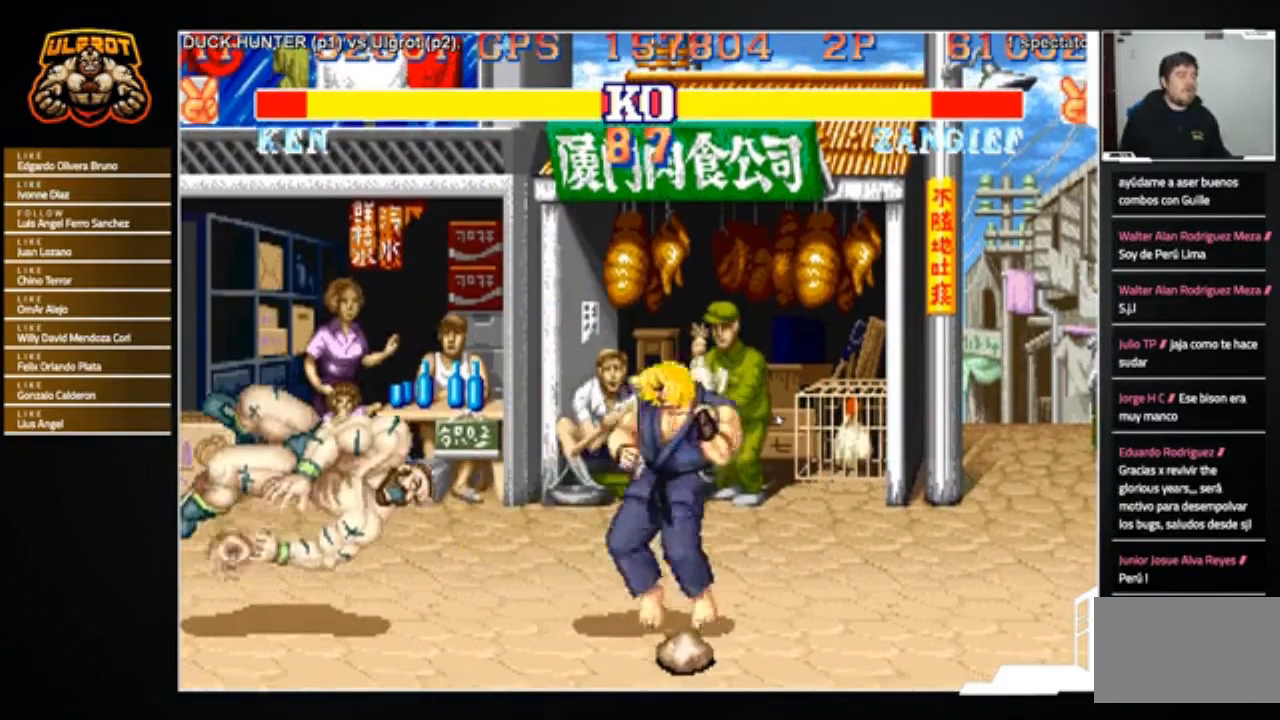
{"buttons": [], "left_stick": "left", "events": [[334, "left_stick", "left"]]}
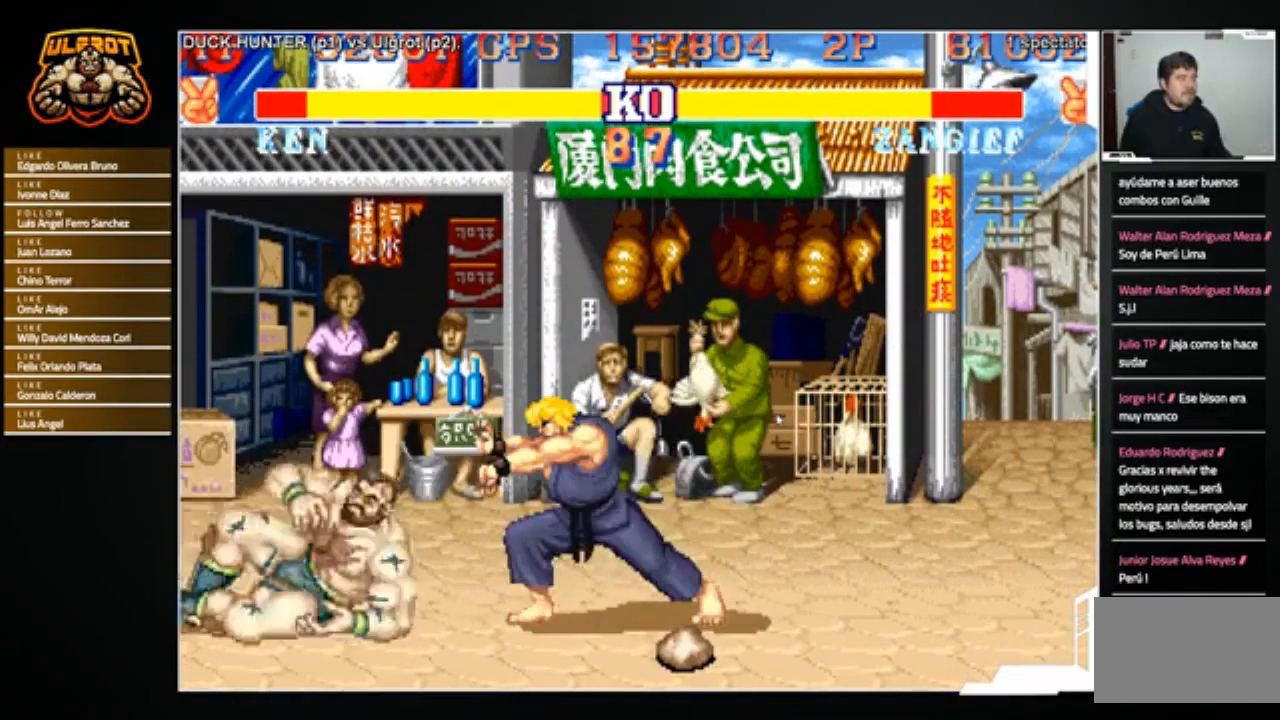
{"buttons": [], "left_stick": "down-left", "events": [[34, "left_stick", "down-left"]]}
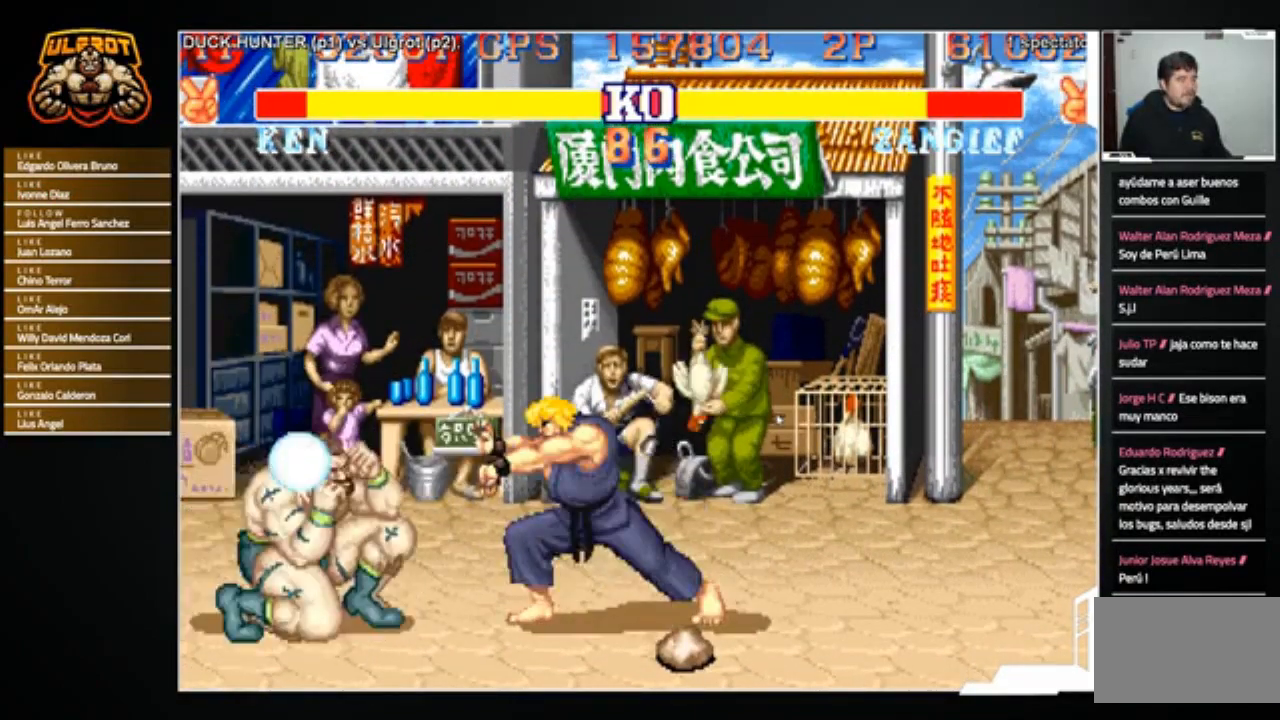
{"buttons": ["R1"], "left_stick": "center", "events": [[33, "left_stick", "left"], [234, "left_stick", "right"], [367, "left_stick", "left"], [434, "R1", "down"], [434, "left_stick", "center"]]}
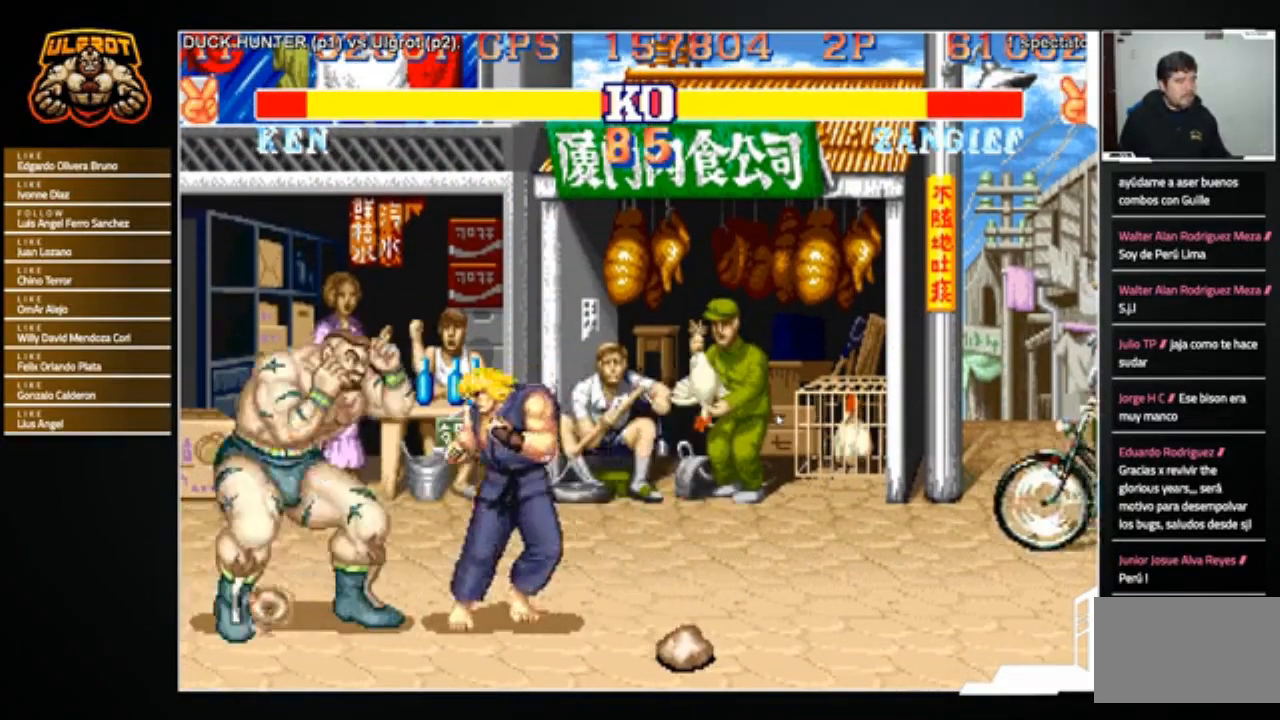
{"buttons": [], "left_stick": "center", "events": [[34, "R1", "up"], [34, "left_stick", "left"], [134, "left_stick", "center"], [267, "left_stick", "down-left"], [468, "left_stick", "center"]]}
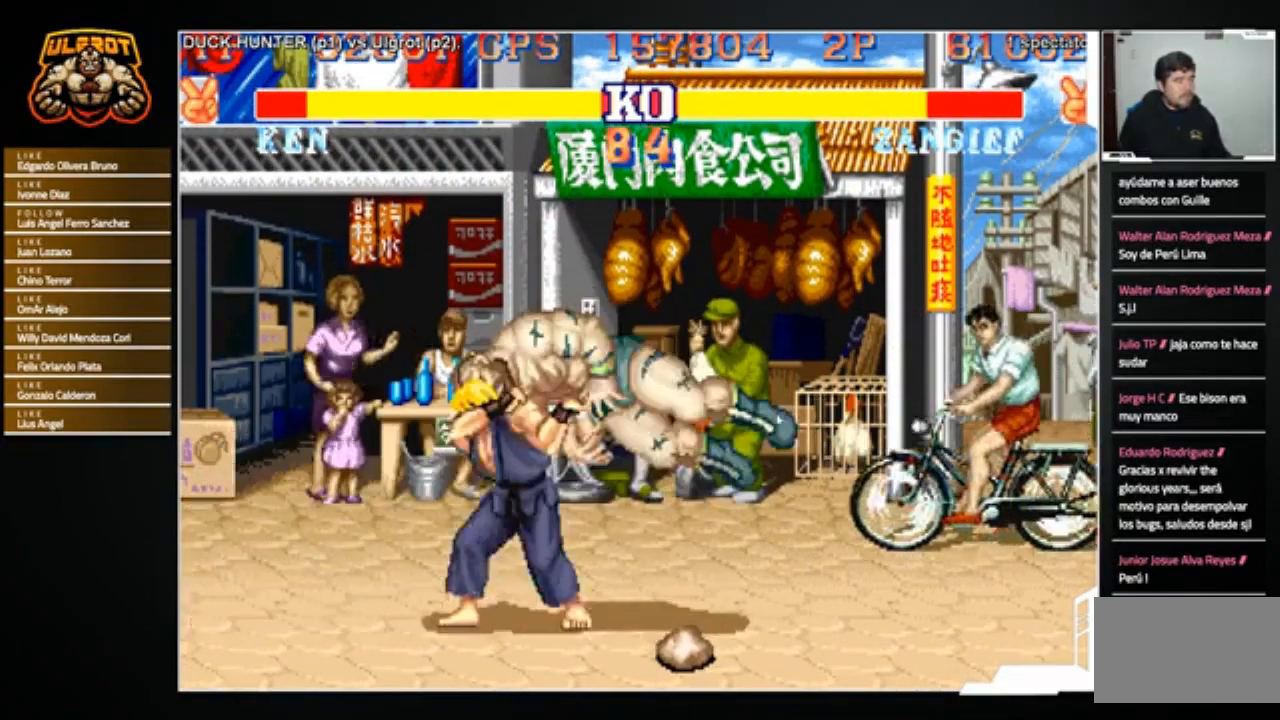
{"buttons": [], "left_stick": "center", "events": [[200, "R1", "down"], [200, "SQUARE", "down"], [200, "TRIANGLE", "down"], [234, "R1", "up"], [234, "SQUARE", "up"], [234, "TRIANGLE", "up"]]}
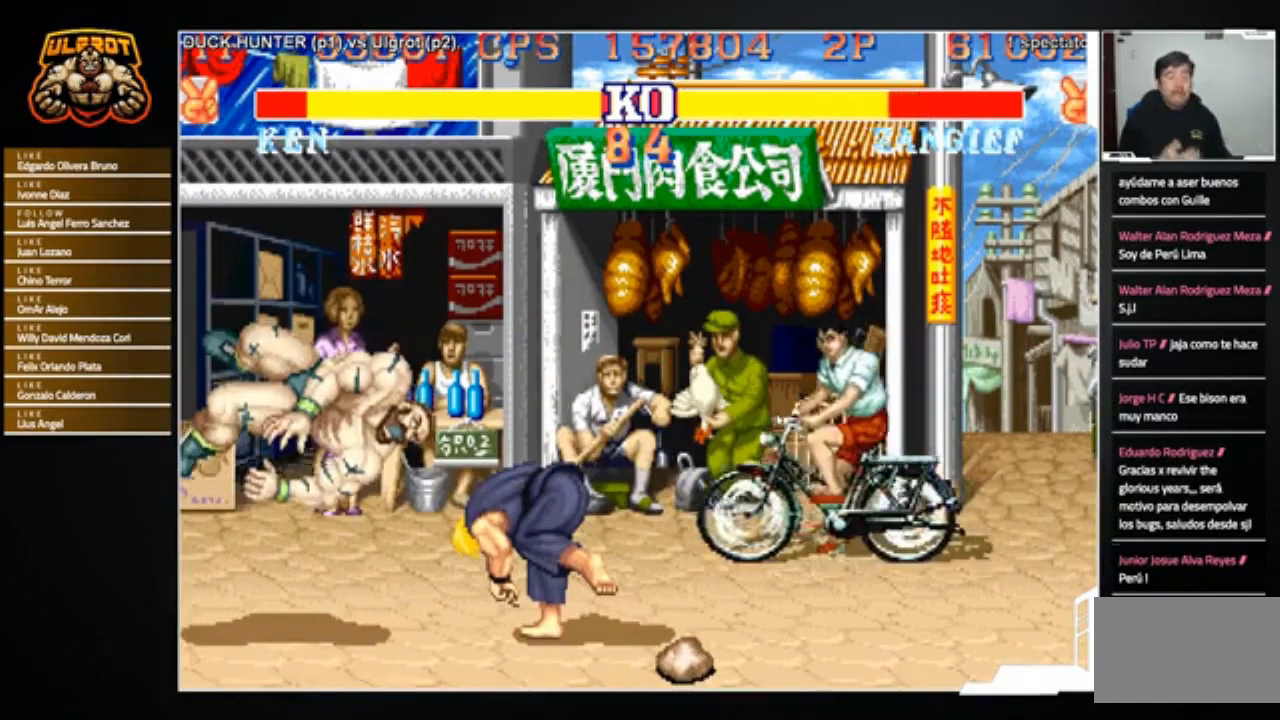
{"buttons": [], "left_stick": "center", "events": []}
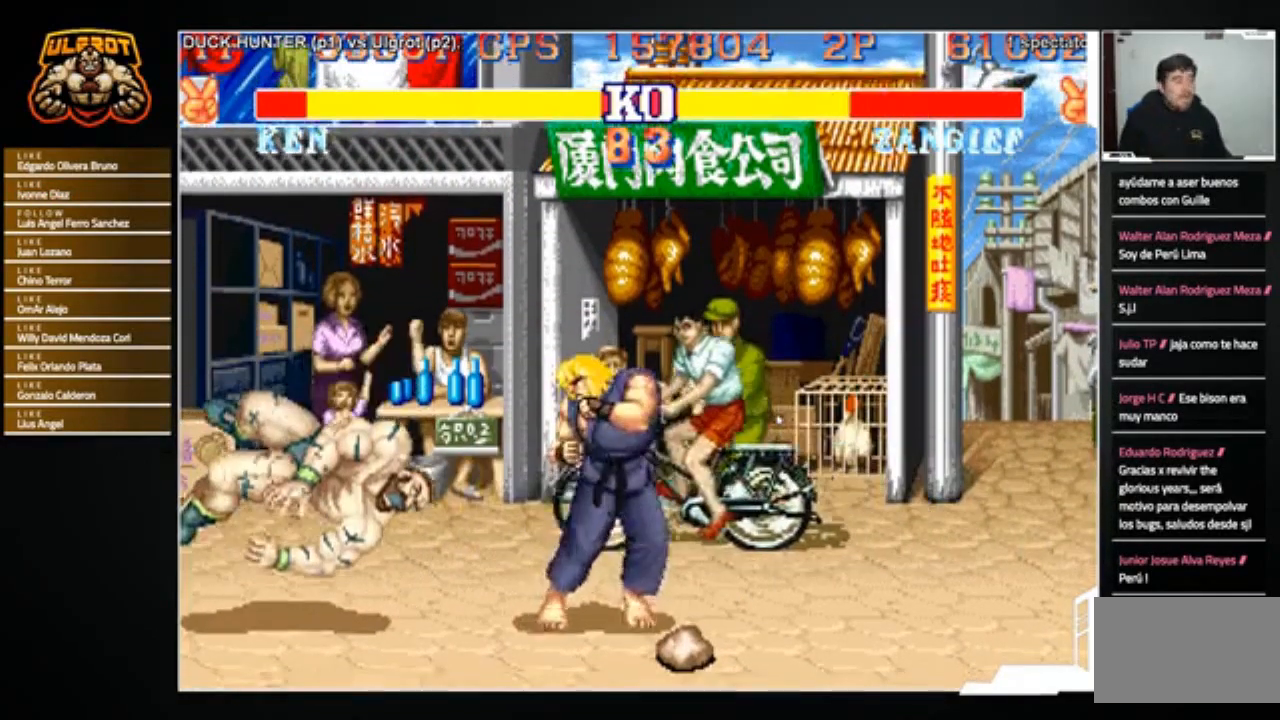
{"buttons": [], "left_stick": "left", "events": [[267, "left_stick", "left"]]}
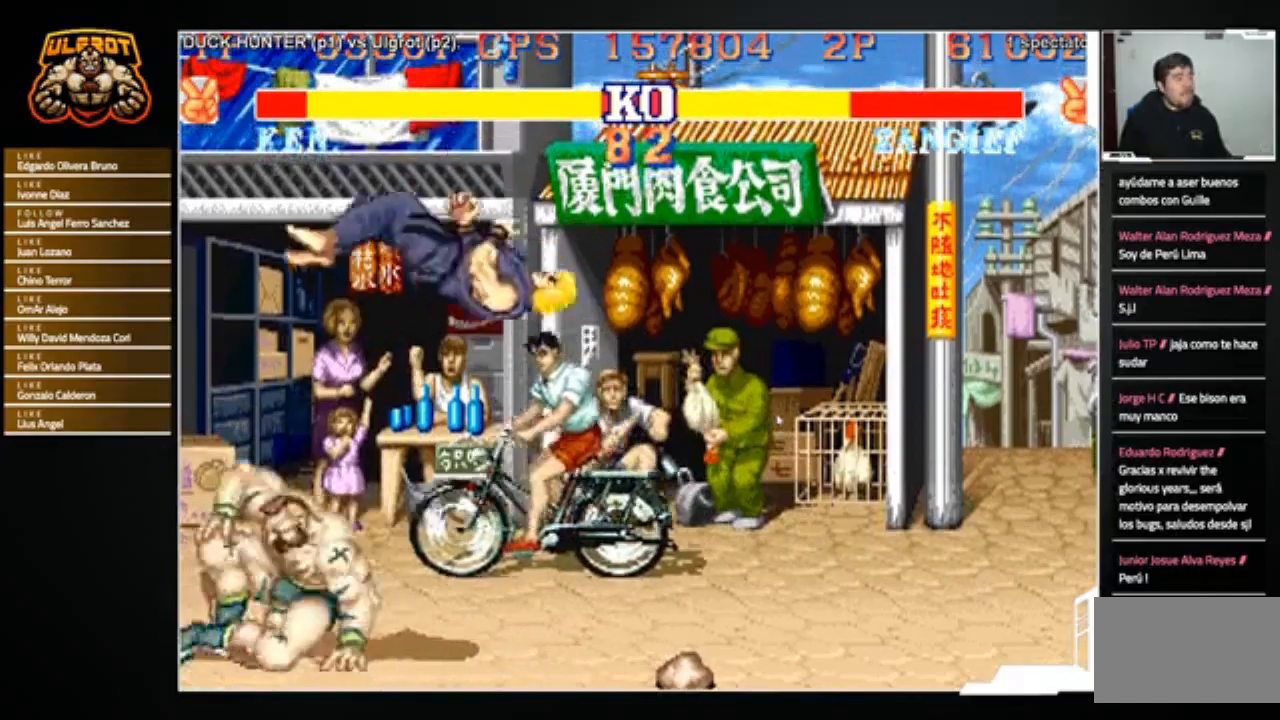
{"buttons": ["TRIANGLE"], "left_stick": "left", "events": [[334, "TRIANGLE", "down"], [401, "TRIANGLE", "up"], [434, "TRIANGLE", "down"]]}
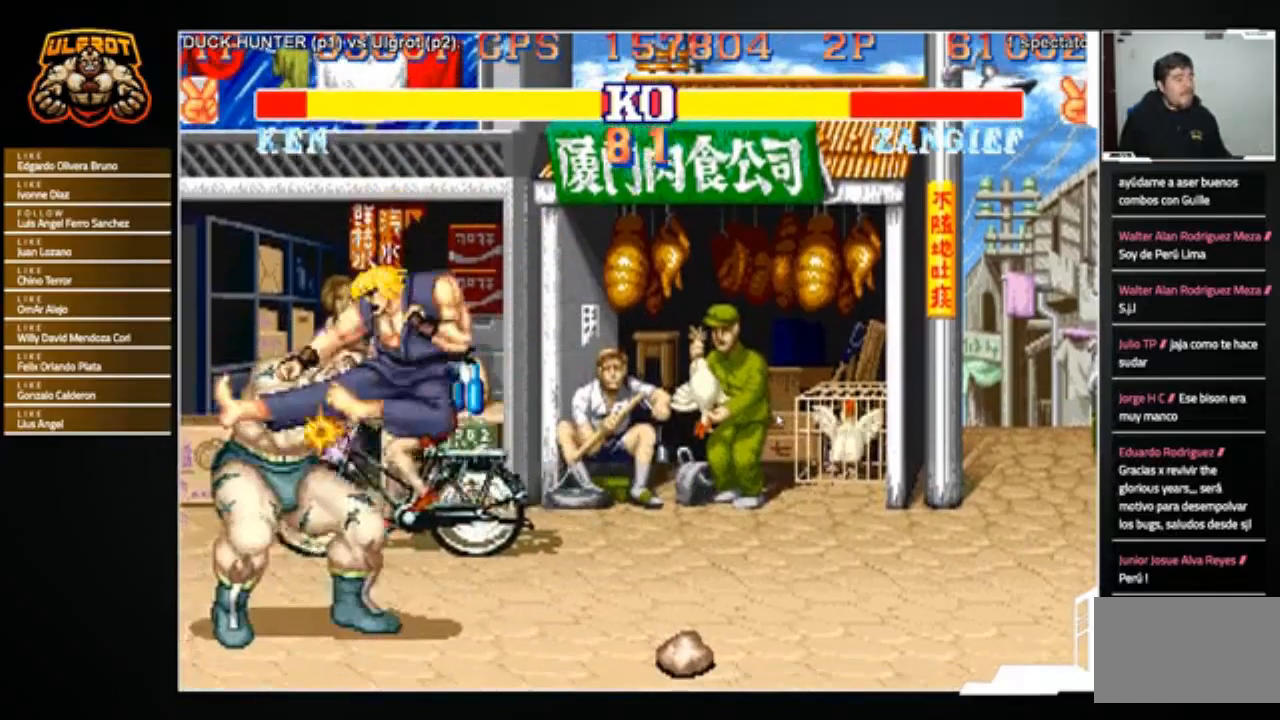
{"buttons": [], "left_stick": "down-left", "events": [[67, "left_stick", "down-left"], [100, "TRIANGLE", "up"], [267, "TRIANGLE", "down"], [367, "TRIANGLE", "up"]]}
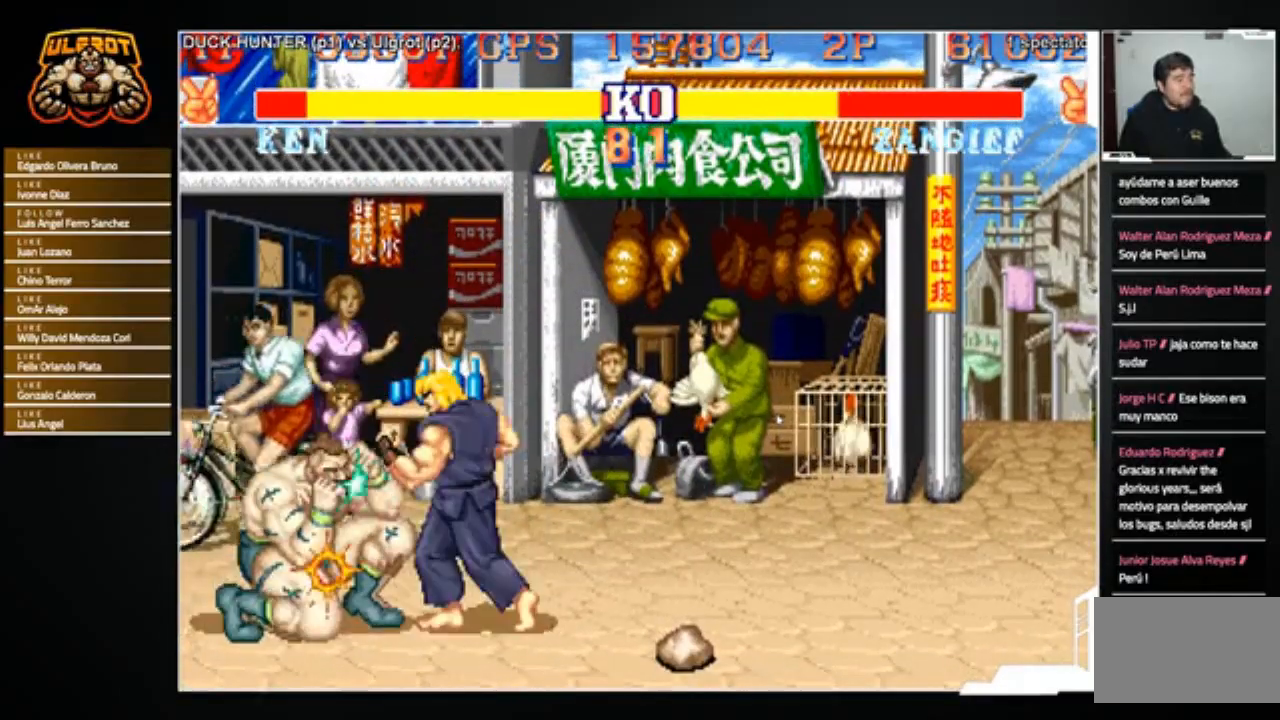
{"buttons": [], "left_stick": "right", "events": [[468, "left_stick", "right"]]}